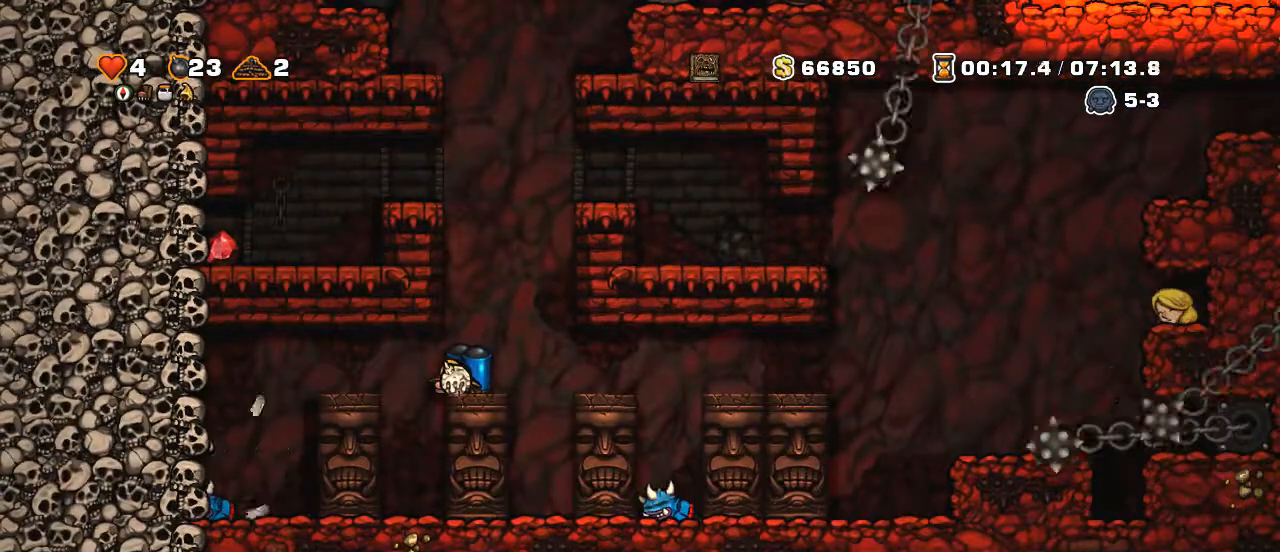
Gameplay with keyboard; each line is a JSON object with the keys held at the frame after it. "events" lists presses ("down") and releases ("up") of "a", "down", "escape", "left", "right", "s", "shift", "space", "up", "x" and "z" between this image and that frame as [ms after this image, input, new state], when the widget could be followed in between. No other keys are recorded. Mouse input is not recorded.
{"keys": ["z"], "events": [[200, "s", "down"], [300, "s", "up"], [400, "down", "up"], [500, "z", "down"]]}
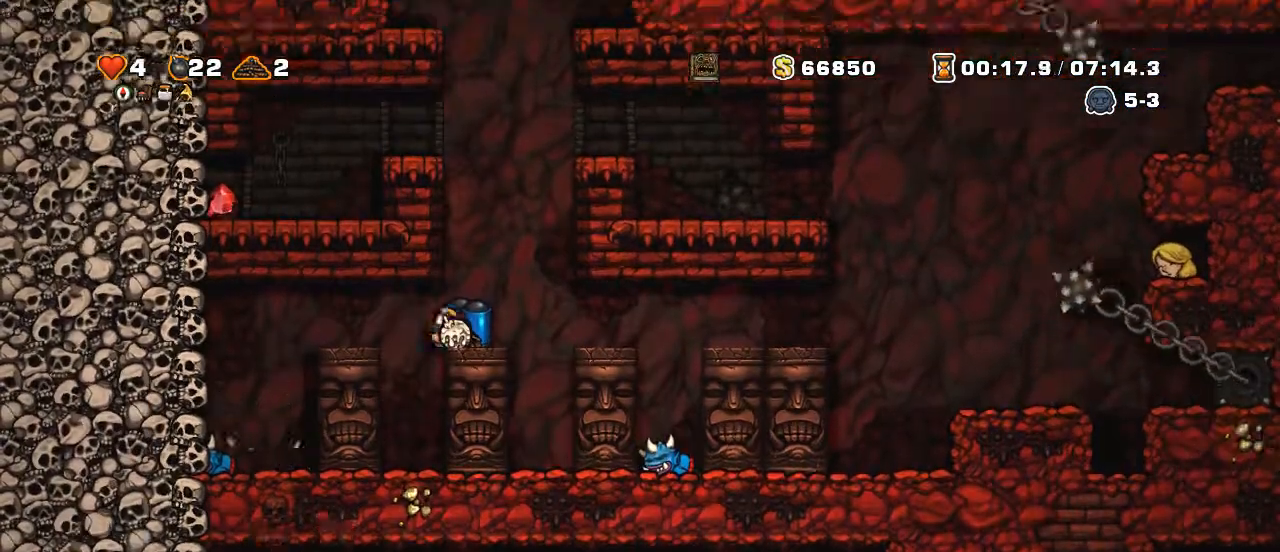
{"keys": ["right", "shift", "z"], "events": [[50, "right", "down"], [100, "z", "up"], [150, "z", "down"], [250, "shift", "down"]]}
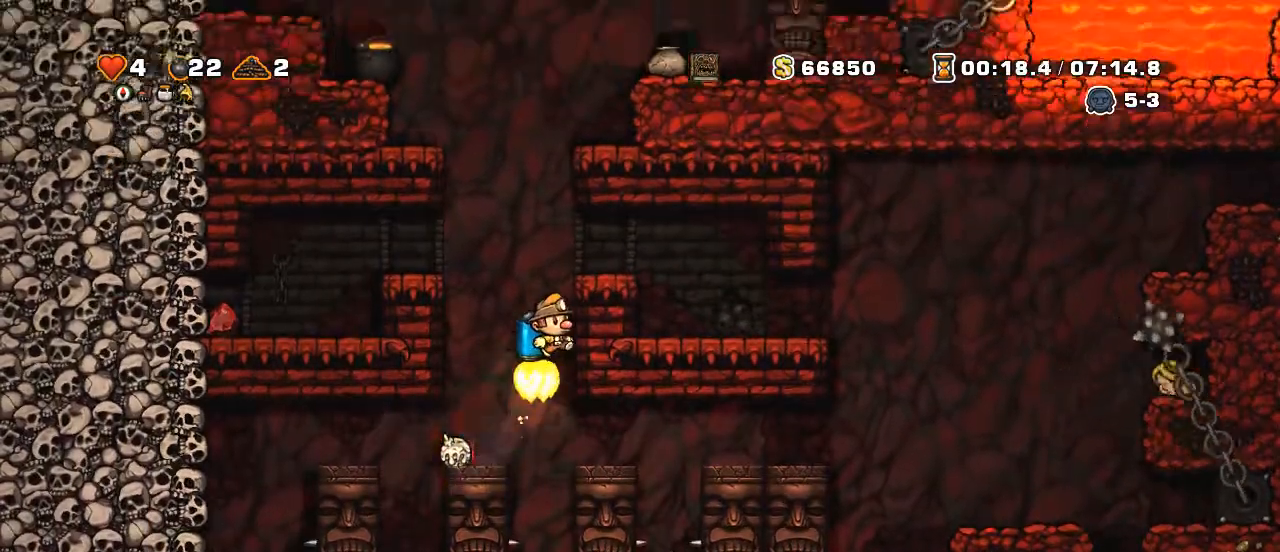
{"keys": ["right"], "events": [[300, "z", "up"], [350, "shift", "up"]]}
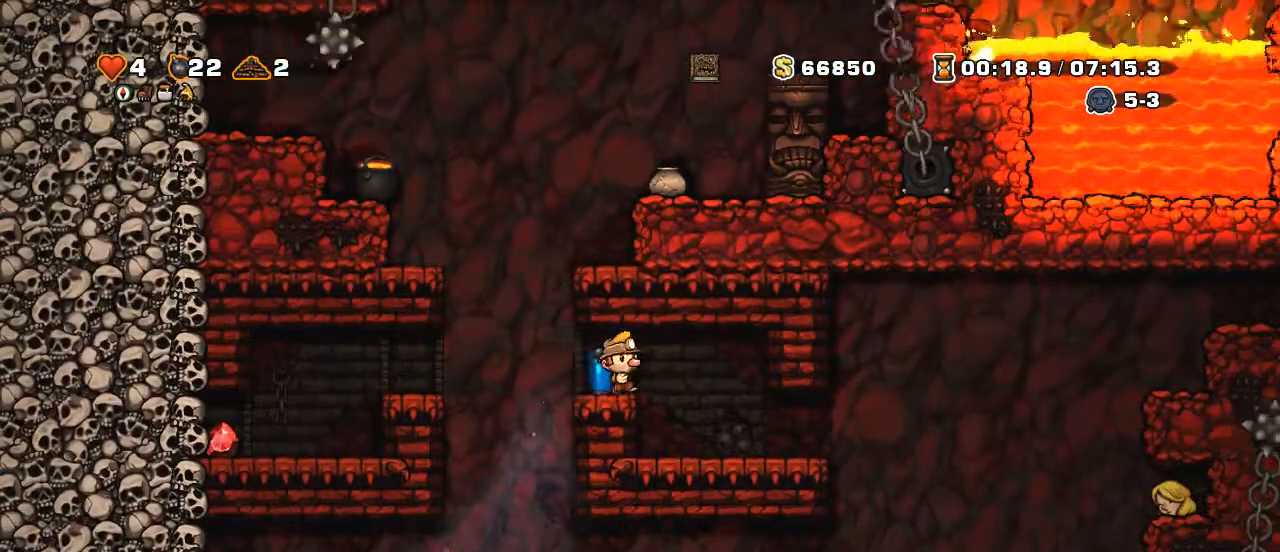
{"keys": ["down"], "events": [[150, "right", "up"], [300, "left", "down"], [350, "left", "up"], [400, "down", "down"]]}